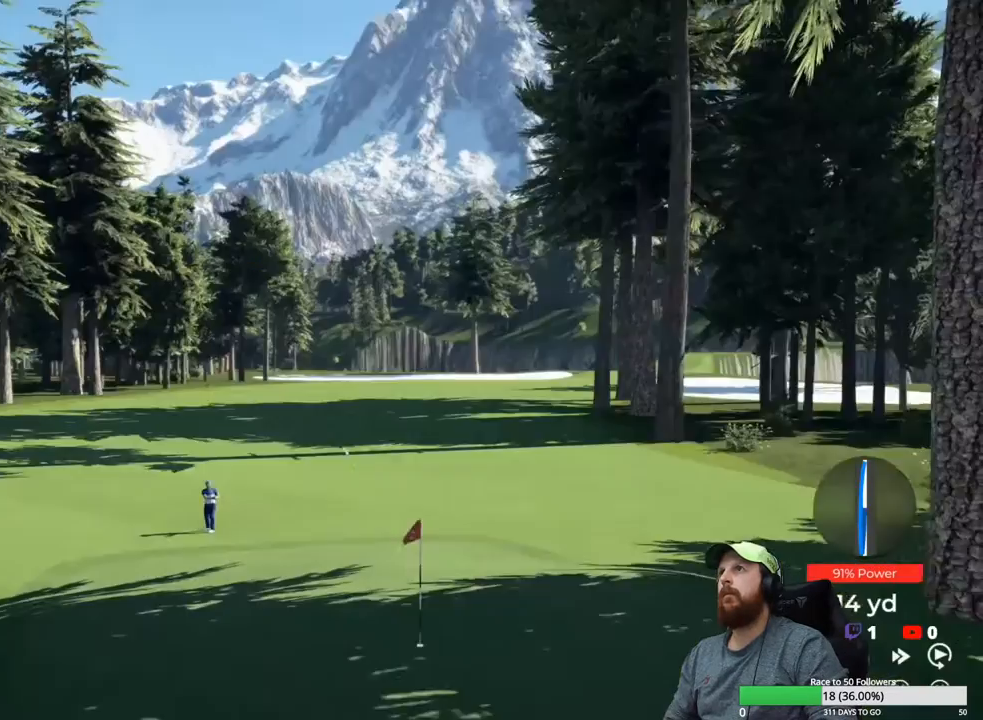
Gameplay with a controller (Xbox layout); each line is a JSON object with the inputs held at the frame after it. "events" lists button and stick changes between this image and that frame as [ms after this image, input, new state], when the widget could be followed in between.
{"buttons": [], "left_stick": "center", "right_stick": "center", "events": []}
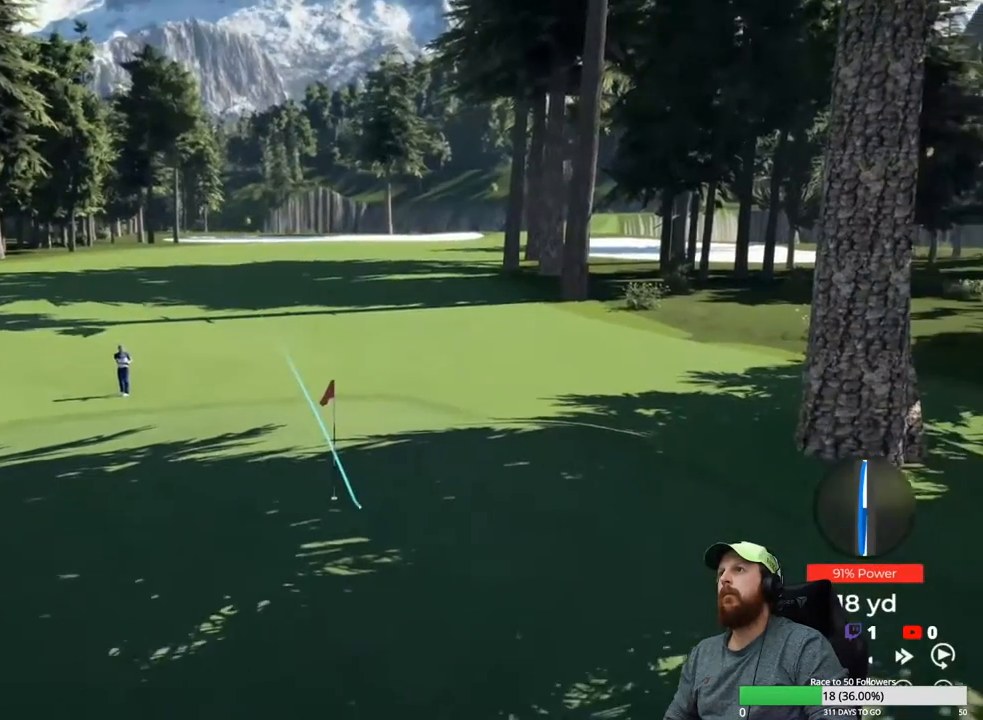
{"buttons": ["Y"], "left_stick": "center", "right_stick": "center", "events": [[150, "Y", "down"]]}
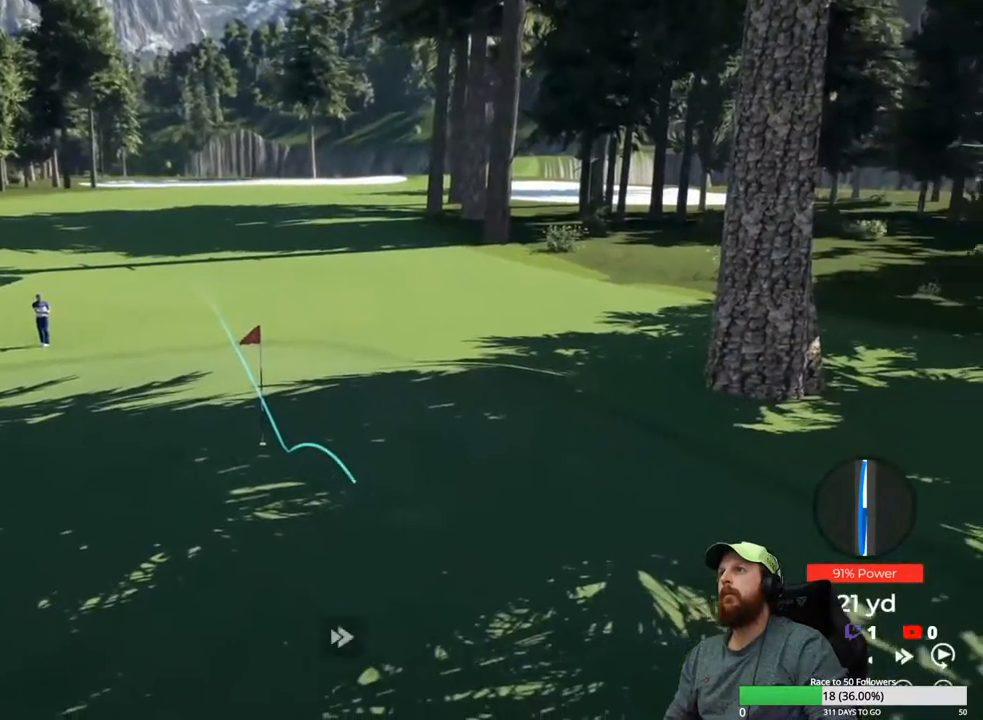
{"buttons": ["Y"], "left_stick": "center", "right_stick": "center", "events": []}
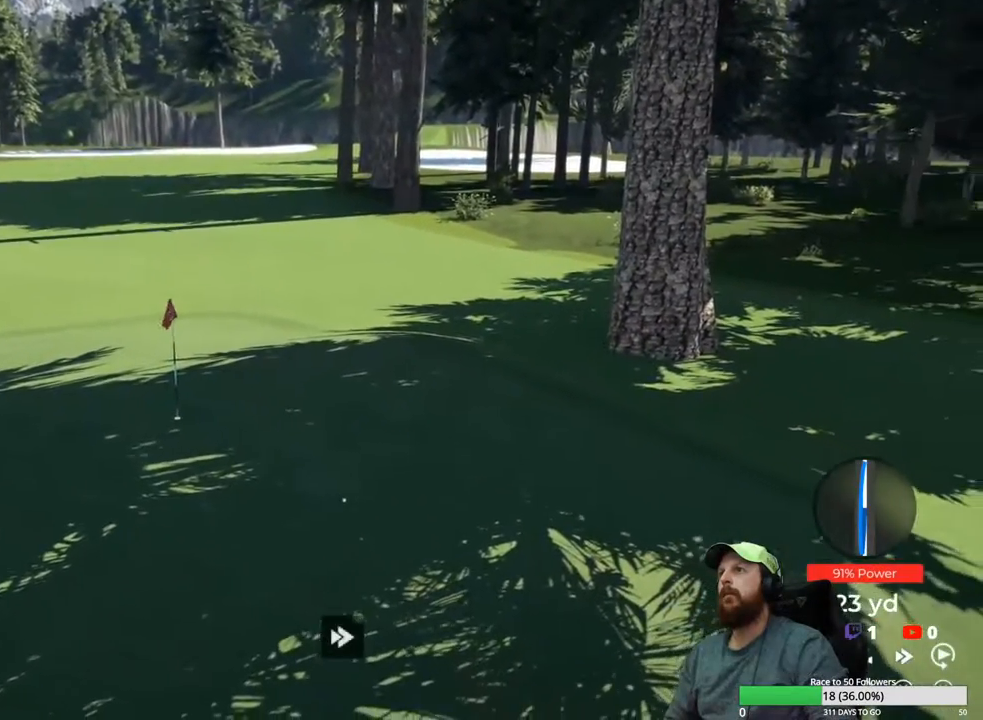
{"buttons": ["Y"], "left_stick": "center", "right_stick": "center", "events": []}
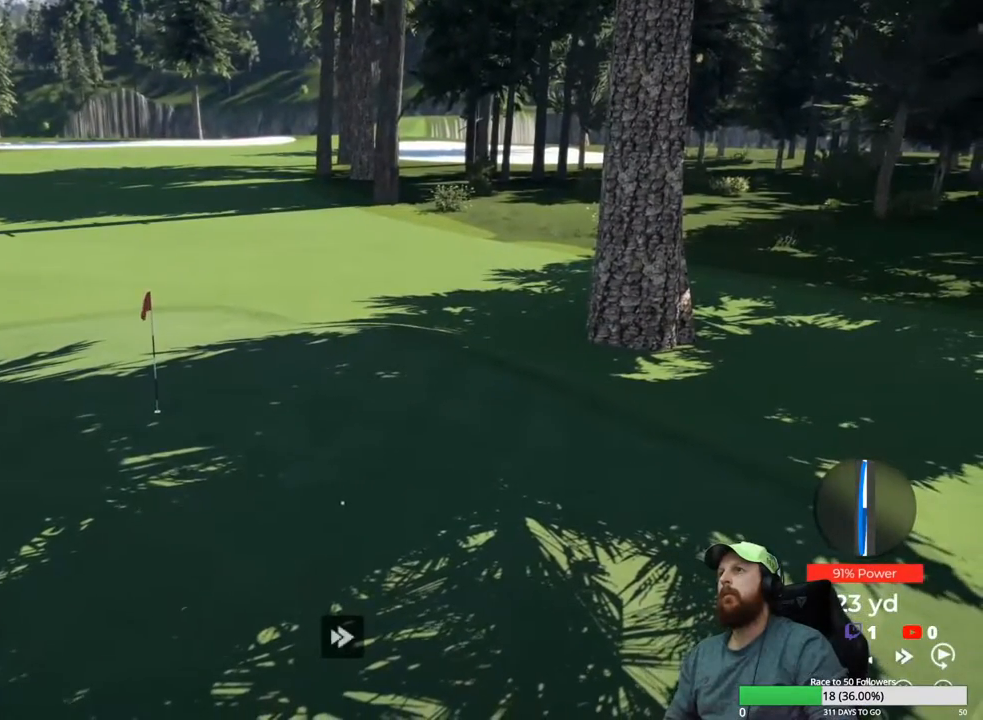
{"buttons": [], "left_stick": "center", "right_stick": "center", "events": [[300, "Y", "up"], [400, "A", "down"], [500, "A", "up"]]}
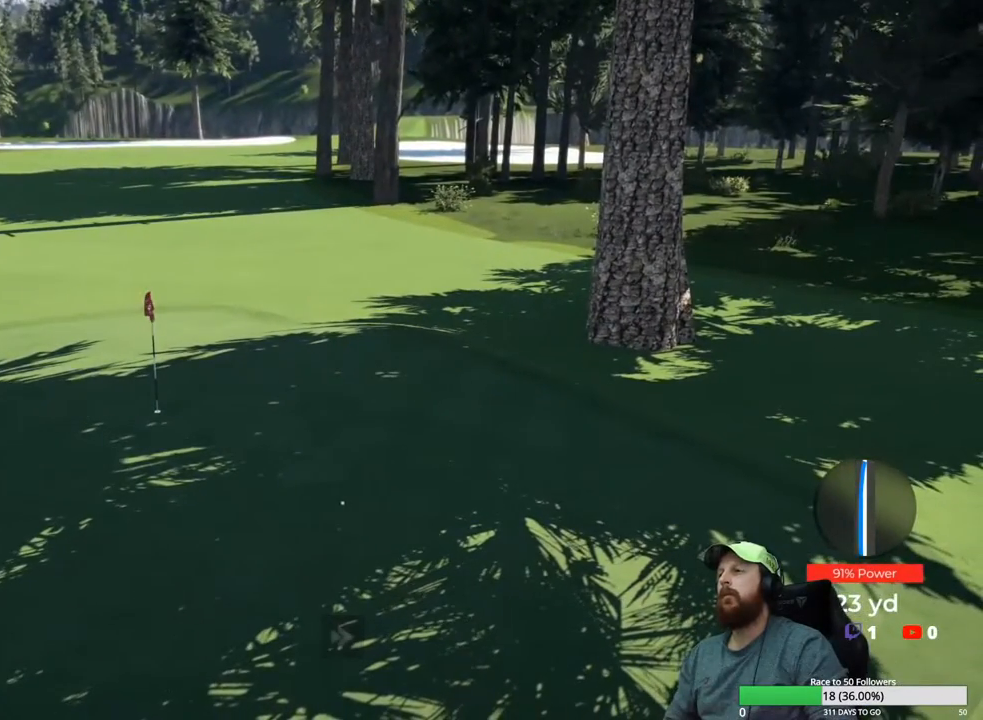
{"buttons": [], "left_stick": "center", "right_stick": "center", "events": []}
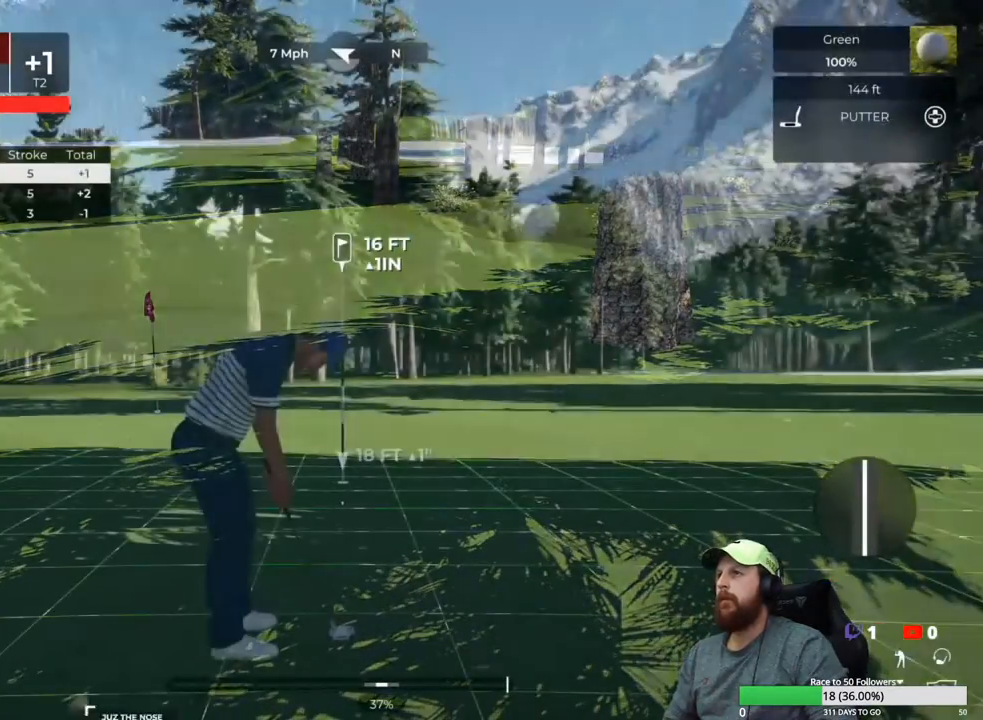
{"buttons": [], "left_stick": "center", "right_stick": "left", "events": [[433, "right_stick", "left"]]}
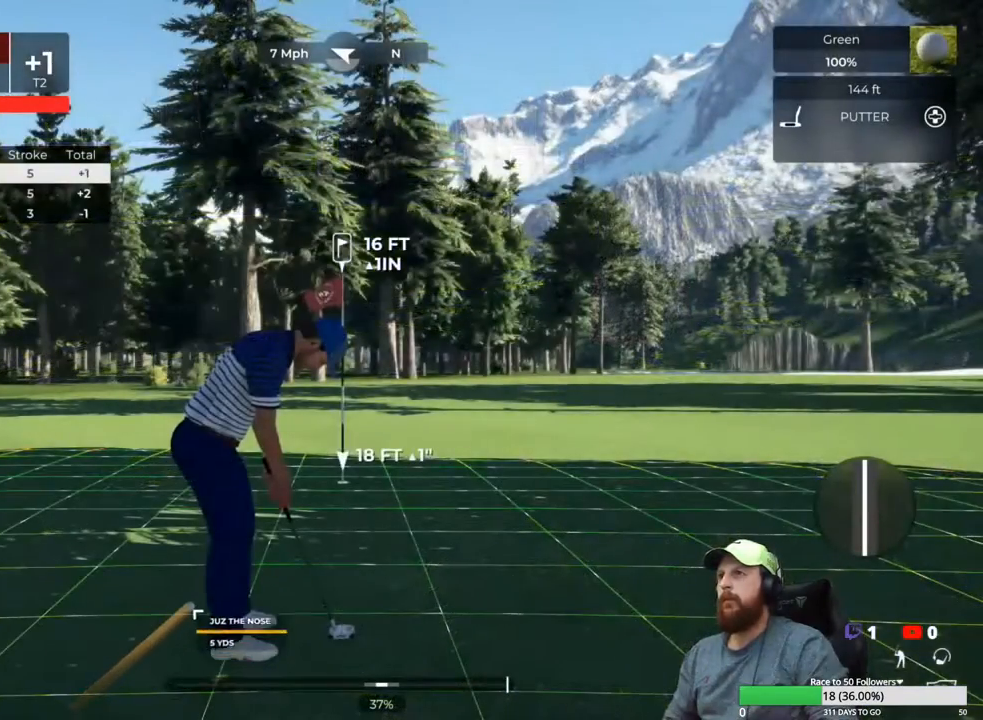
{"buttons": [], "left_stick": "center", "right_stick": "center", "events": [[150, "right_stick", "center"]]}
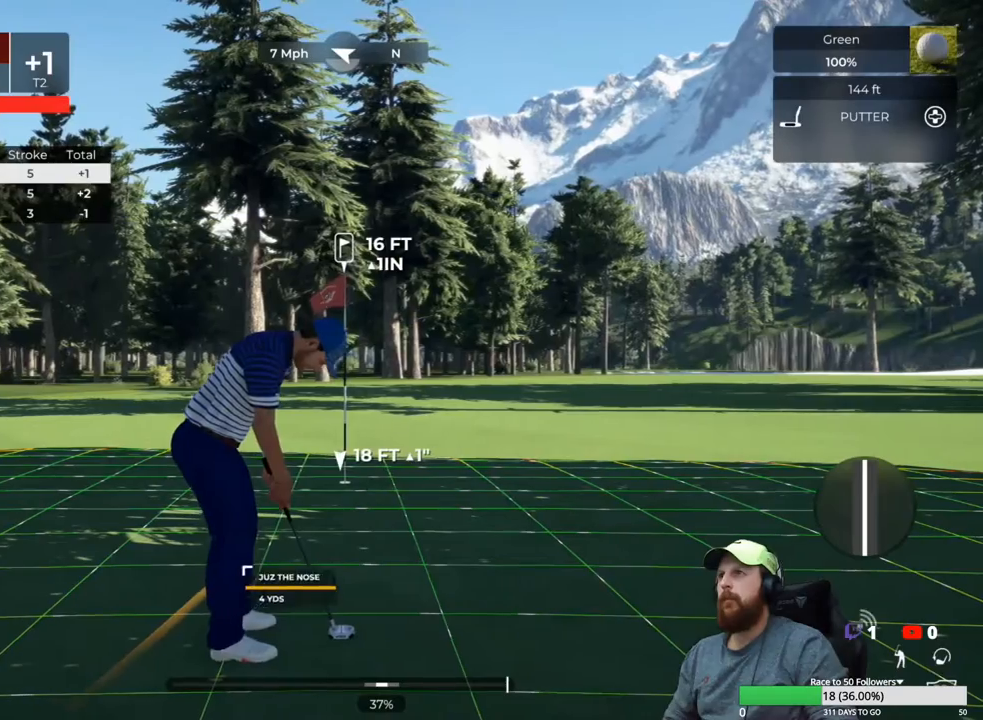
{"buttons": [], "left_stick": "down", "right_stick": "center", "events": [[317, "left_stick", "down"]]}
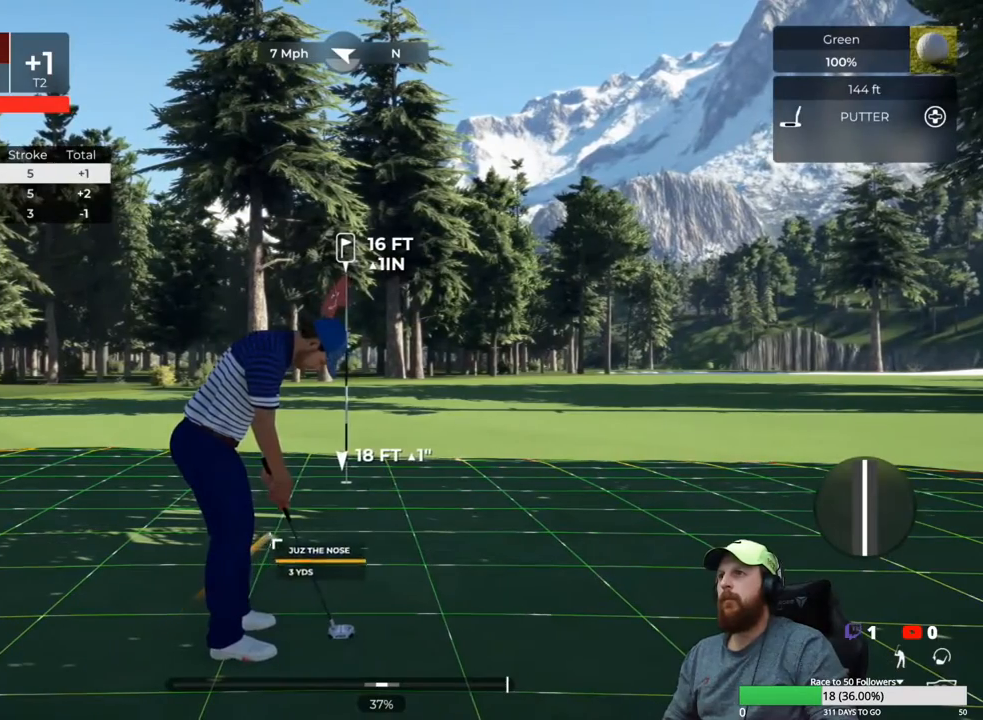
{"buttons": [], "left_stick": "center", "right_stick": "center", "events": [[450, "left_stick", "up"], [500, "left_stick", "center"]]}
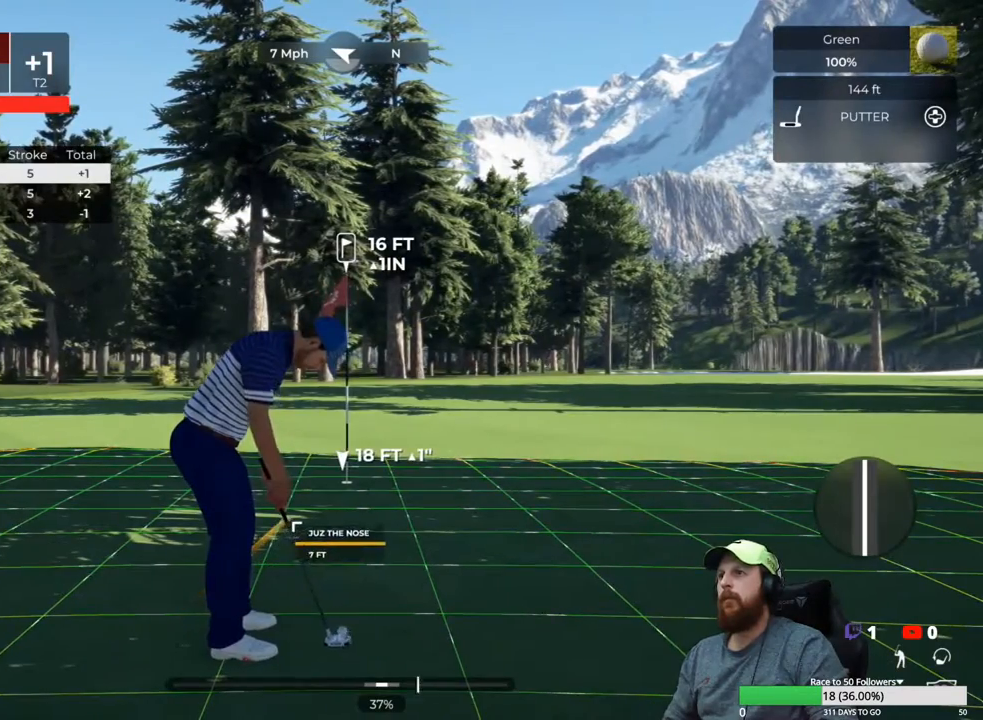
{"buttons": [], "left_stick": "center", "right_stick": "center", "events": []}
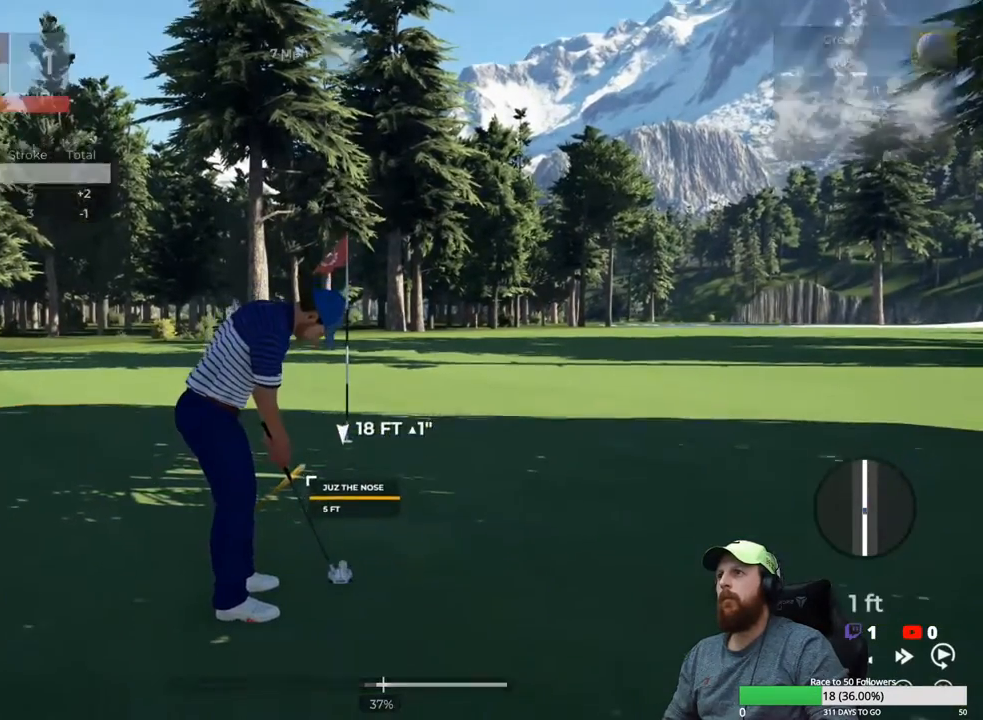
{"buttons": [], "left_stick": "center", "right_stick": "center", "events": []}
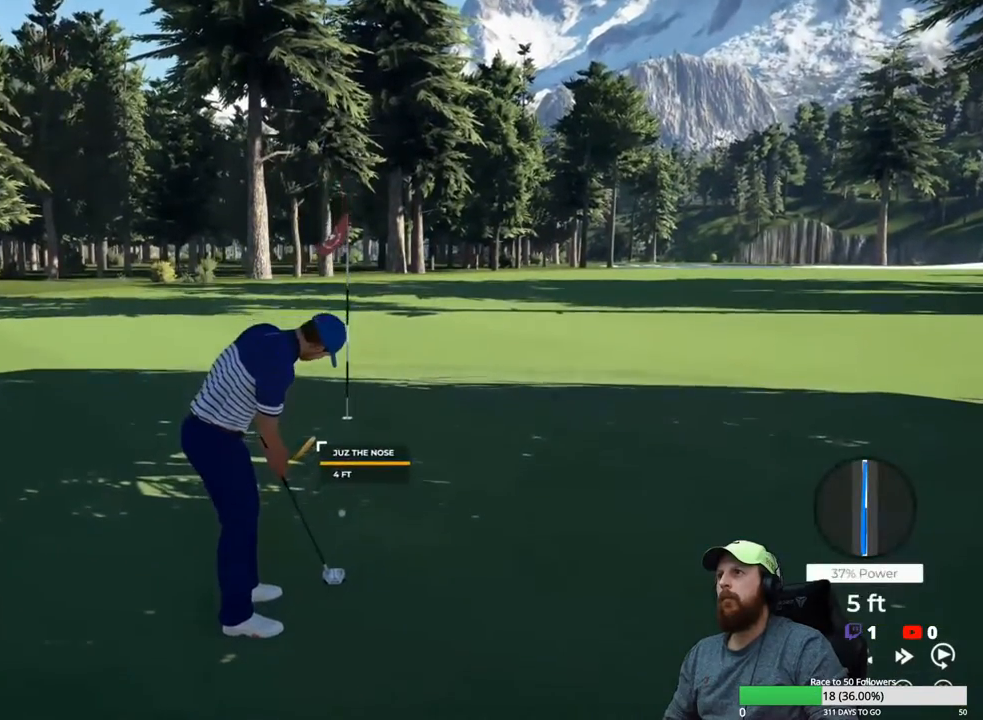
{"buttons": [], "left_stick": "center", "right_stick": "center", "events": []}
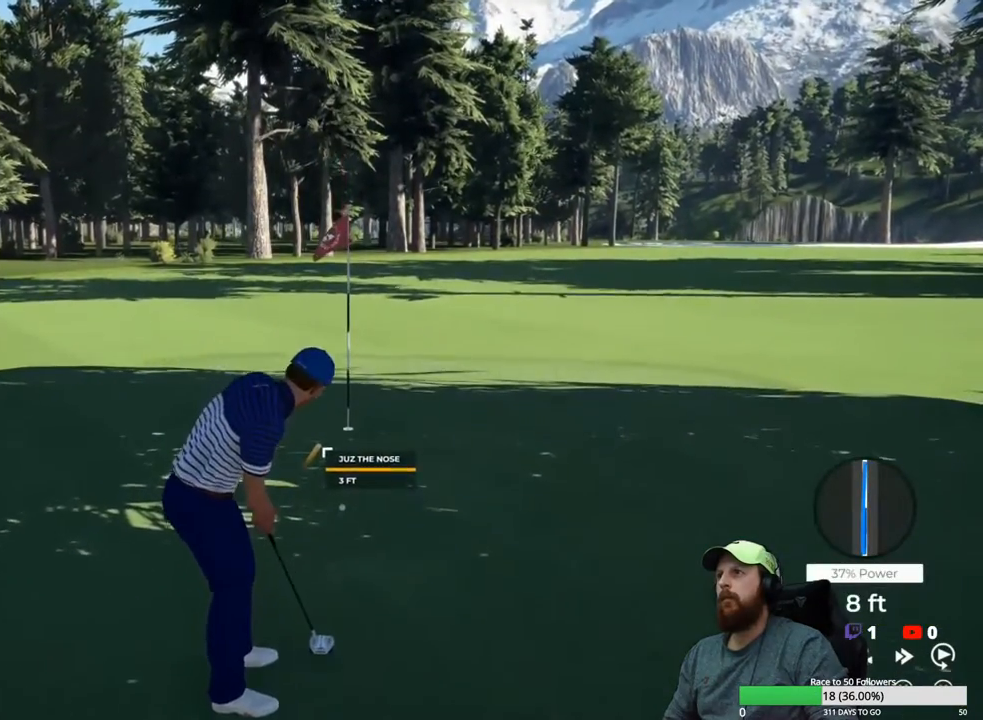
{"buttons": [], "left_stick": "center", "right_stick": "center", "events": []}
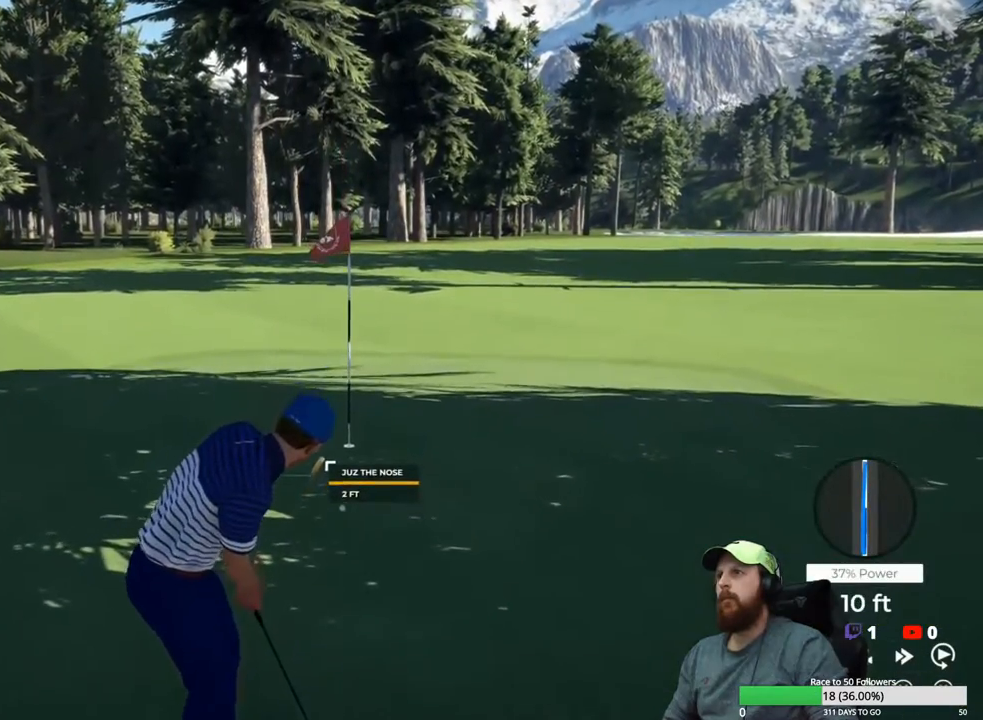
{"buttons": [], "left_stick": "center", "right_stick": "center", "events": []}
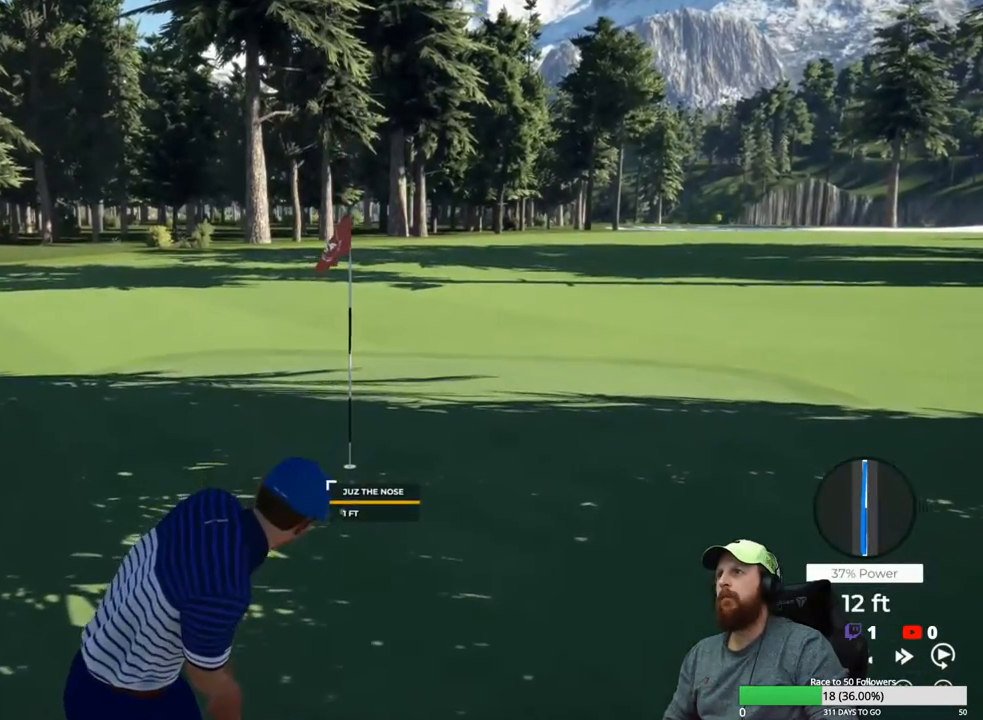
{"buttons": [], "left_stick": "center", "right_stick": "center", "events": []}
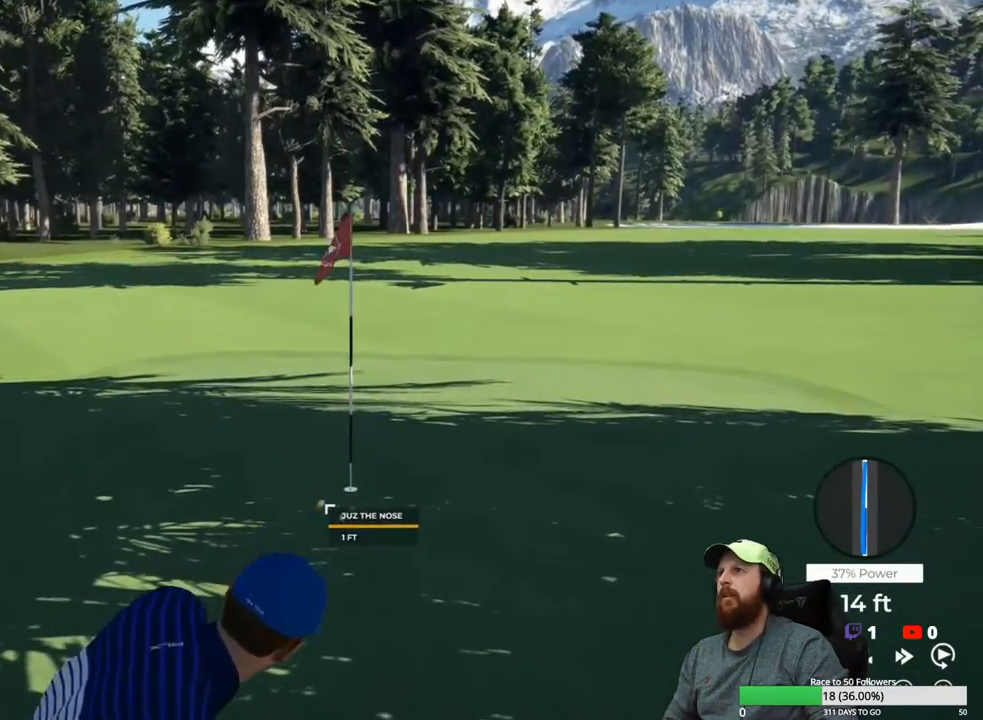
{"buttons": [], "left_stick": "center", "right_stick": "center", "events": []}
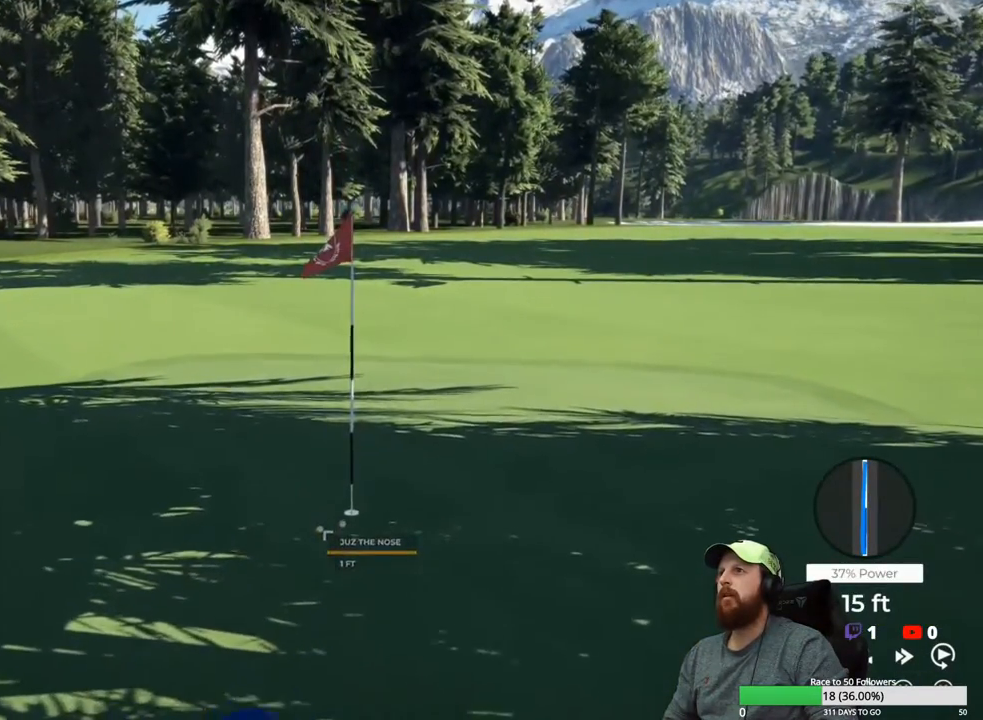
{"buttons": ["Y"], "left_stick": "center", "right_stick": "center", "events": [[467, "Y", "down"]]}
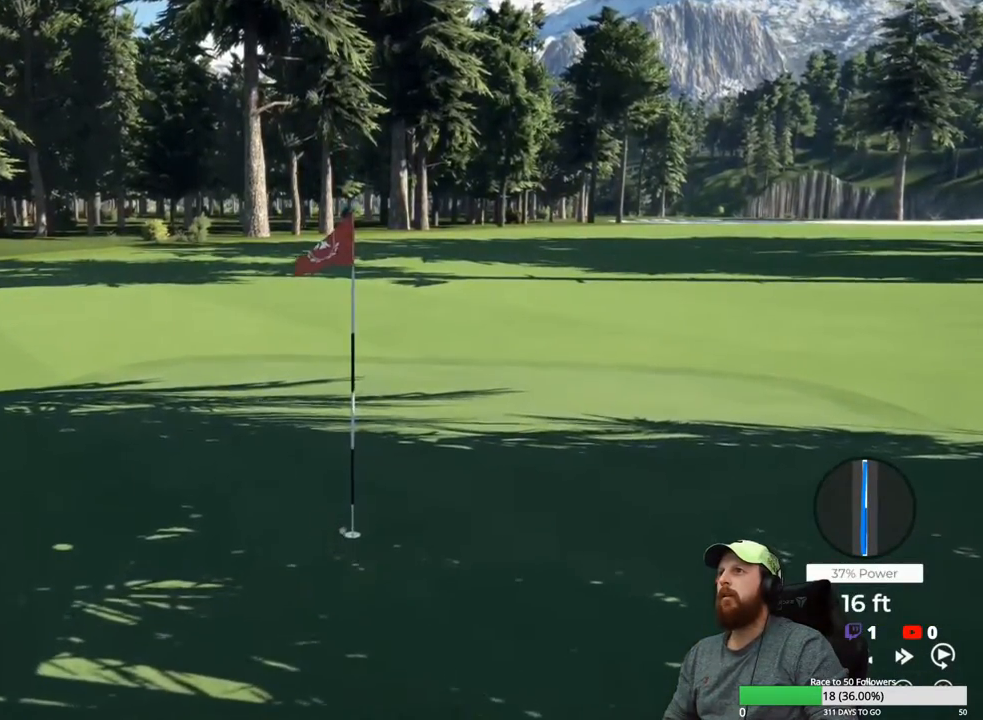
{"buttons": ["Y"], "left_stick": "center", "right_stick": "center", "events": []}
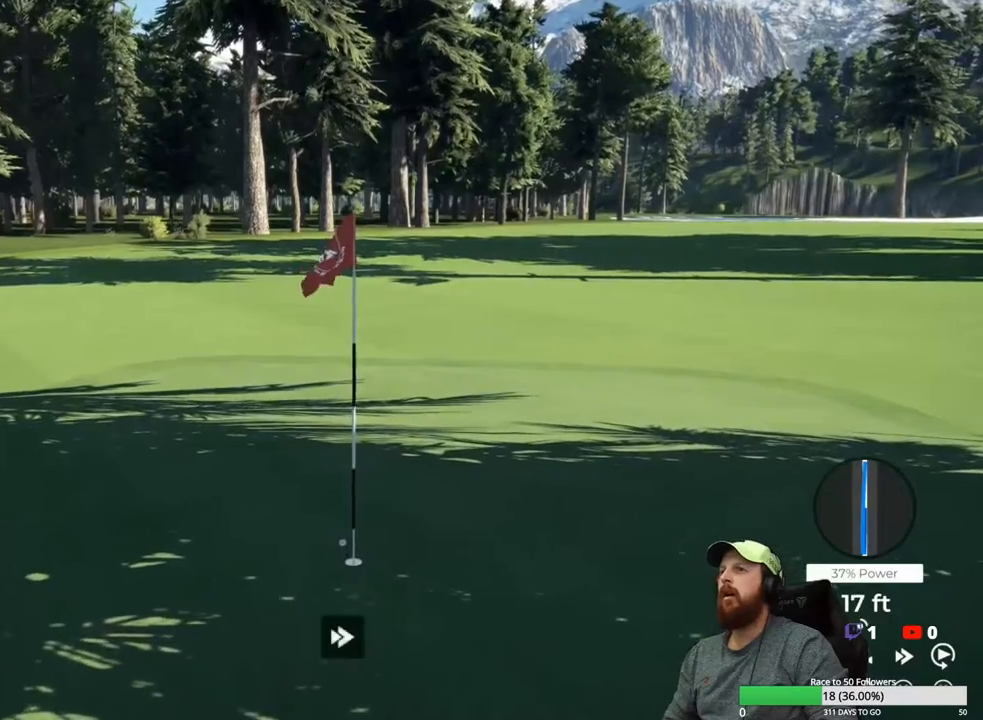
{"buttons": ["Y"], "left_stick": "center", "right_stick": "center", "events": []}
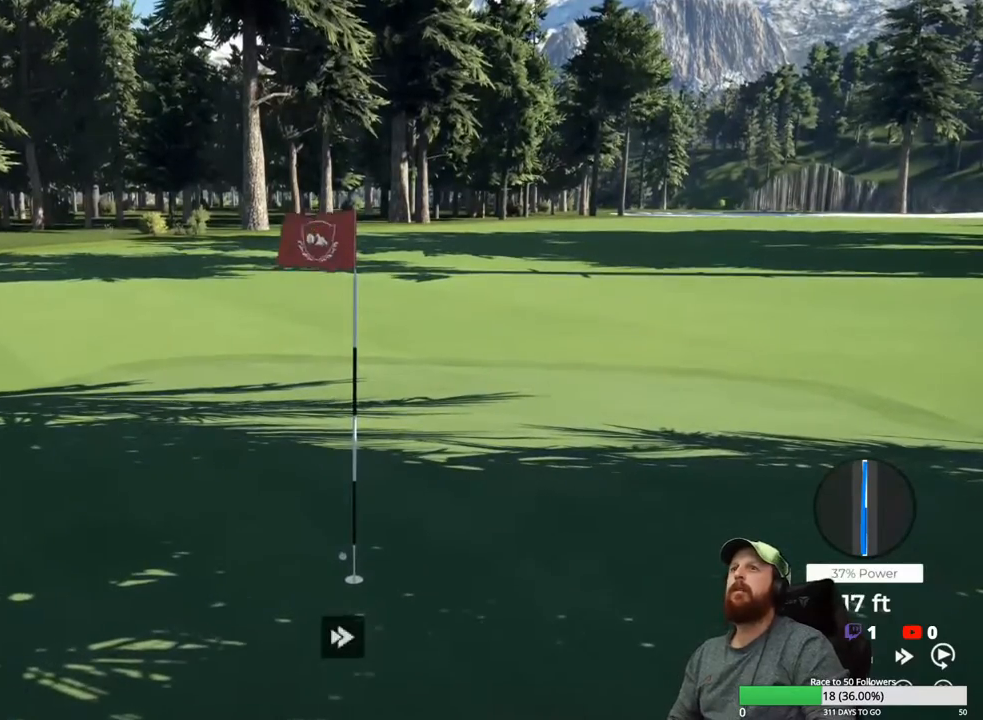
{"buttons": [], "left_stick": "center", "right_stick": "center", "events": [[200, "Y", "up"]]}
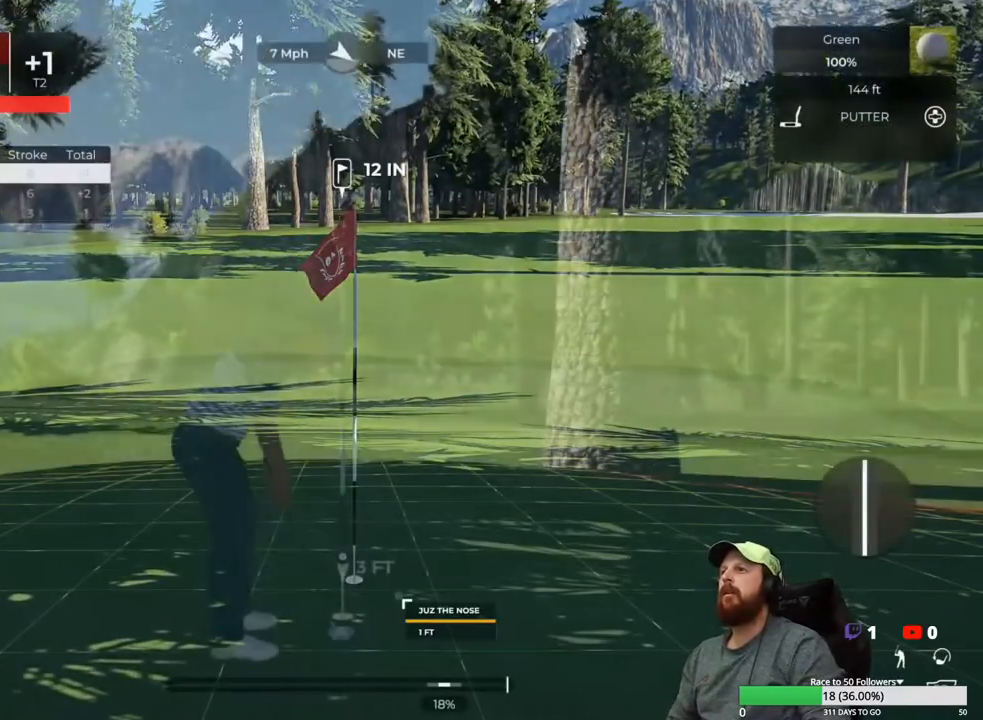
{"buttons": [], "left_stick": "center", "right_stick": "center", "events": [[67, "left_stick", "down"], [417, "left_stick", "up"], [483, "left_stick", "center"]]}
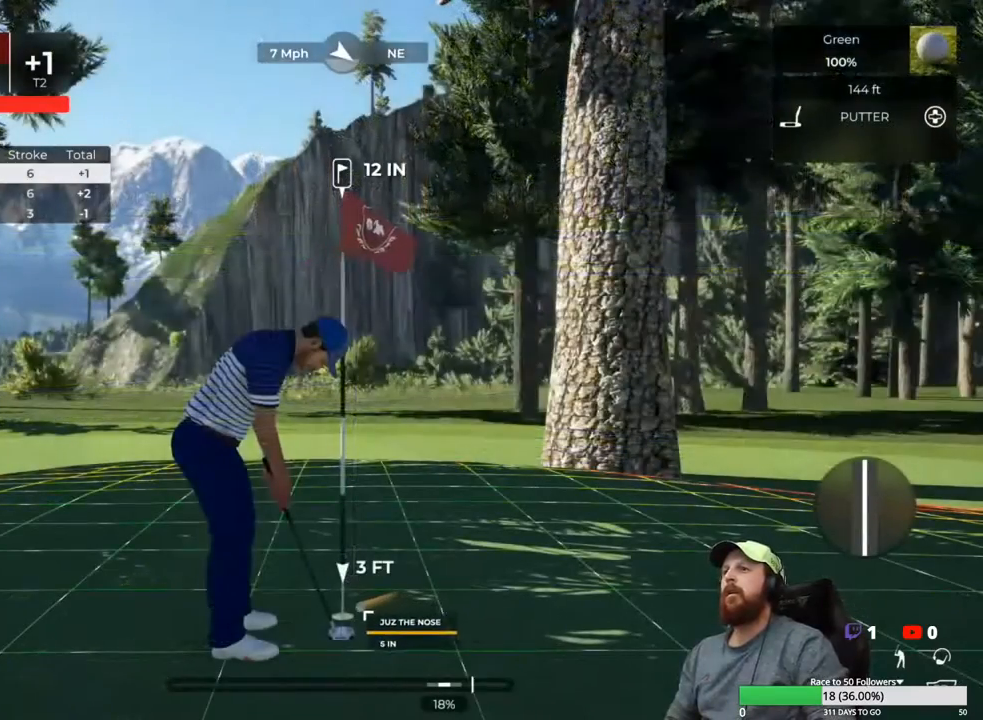
{"buttons": [], "left_stick": "center", "right_stick": "center", "events": []}
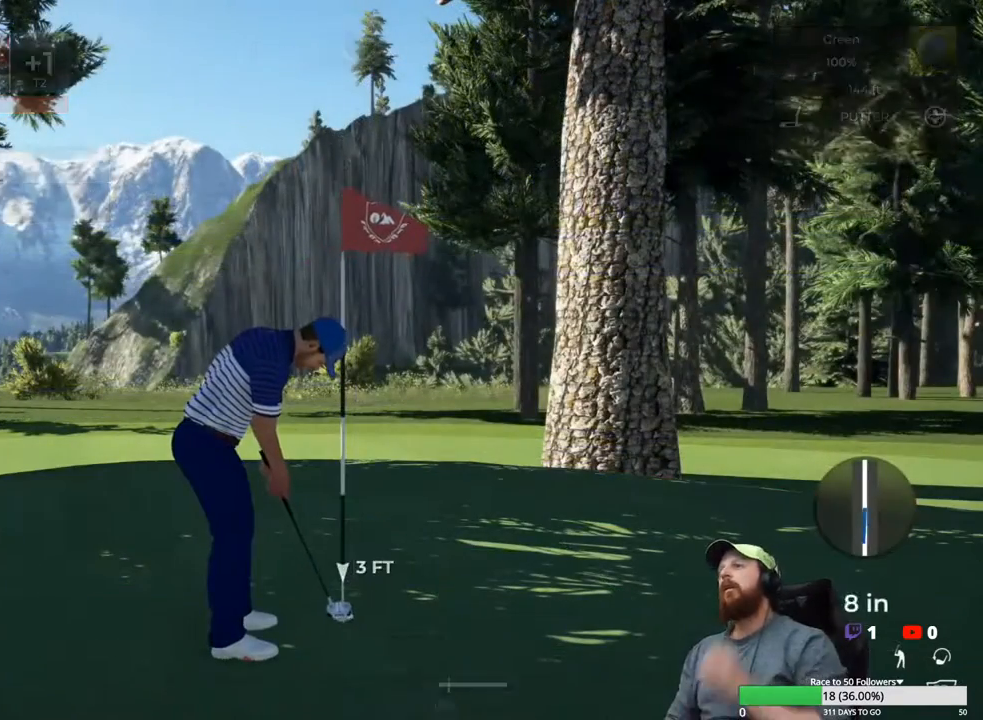
{"buttons": [], "left_stick": "center", "right_stick": "center", "events": []}
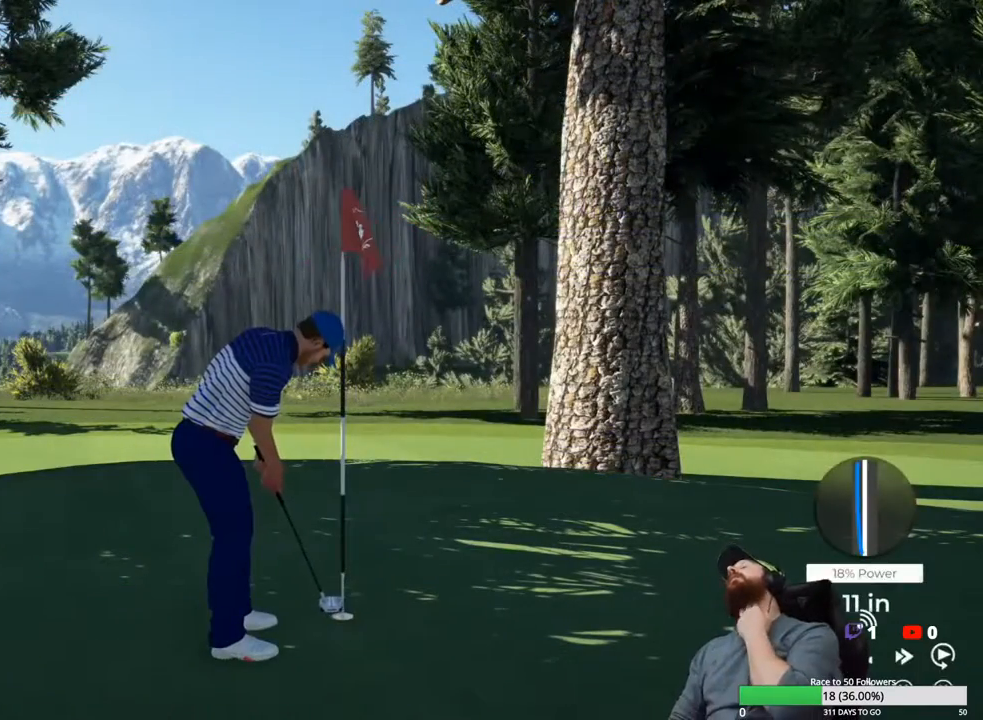
{"buttons": [], "left_stick": "center", "right_stick": "center", "events": []}
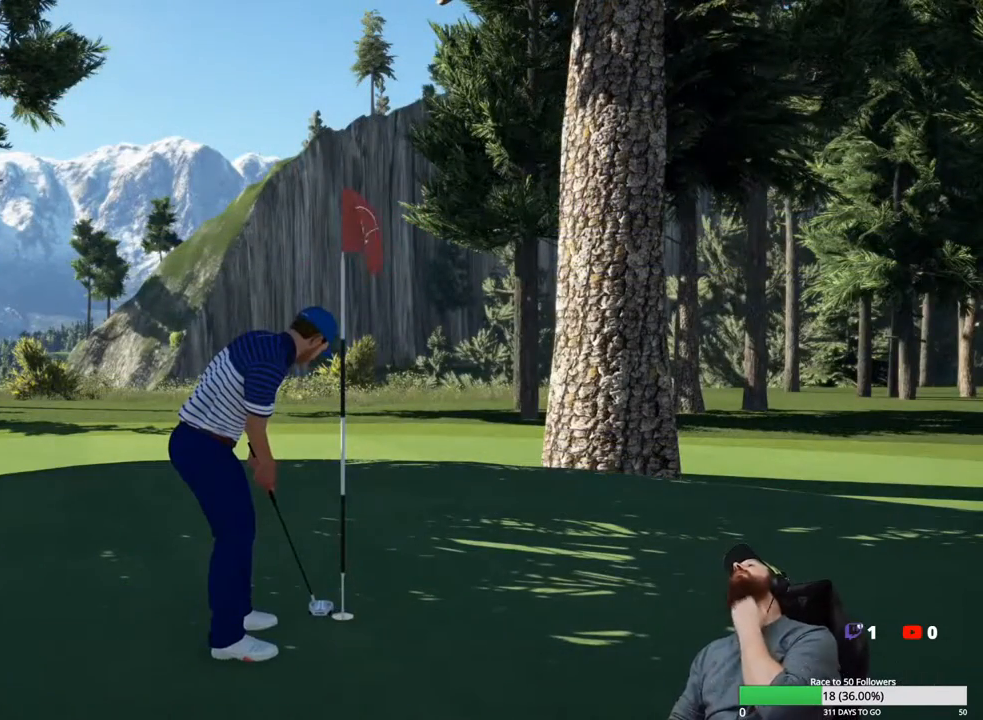
{"buttons": [], "left_stick": "center", "right_stick": "center", "events": []}
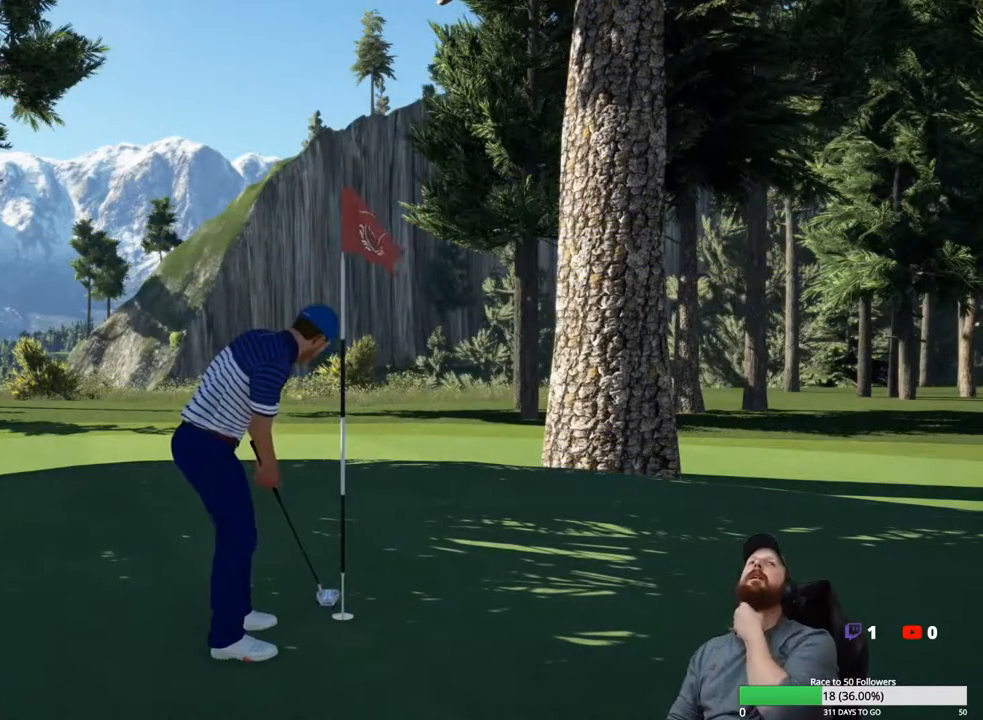
{"buttons": [], "left_stick": "center", "right_stick": "center", "events": []}
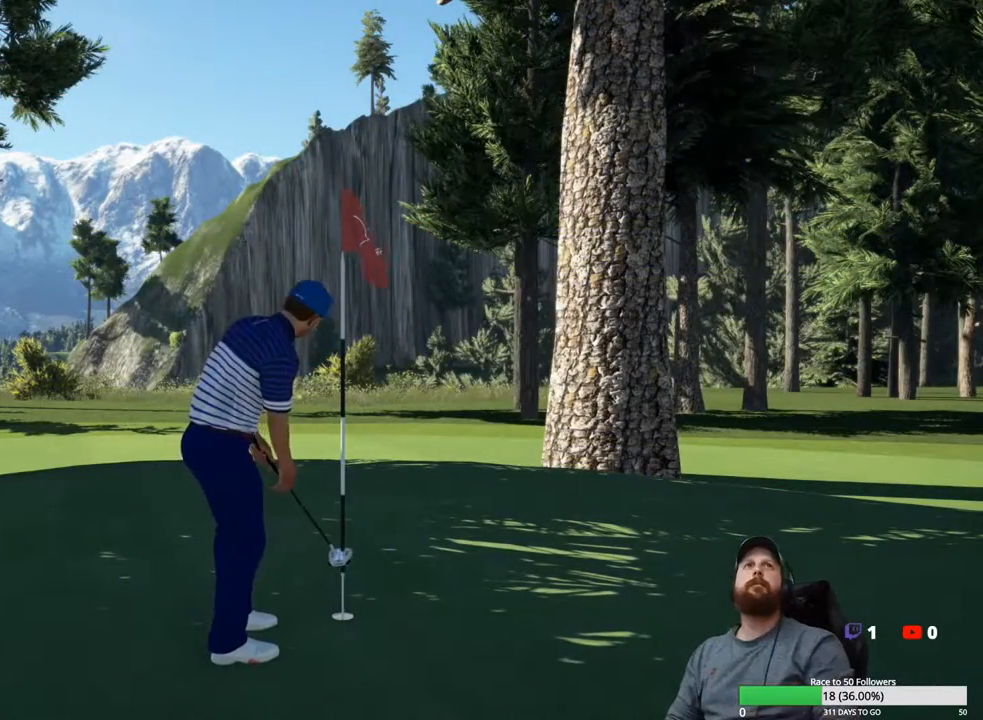
{"buttons": [], "left_stick": "center", "right_stick": "center", "events": [[167, "A", "down"], [300, "A", "up"]]}
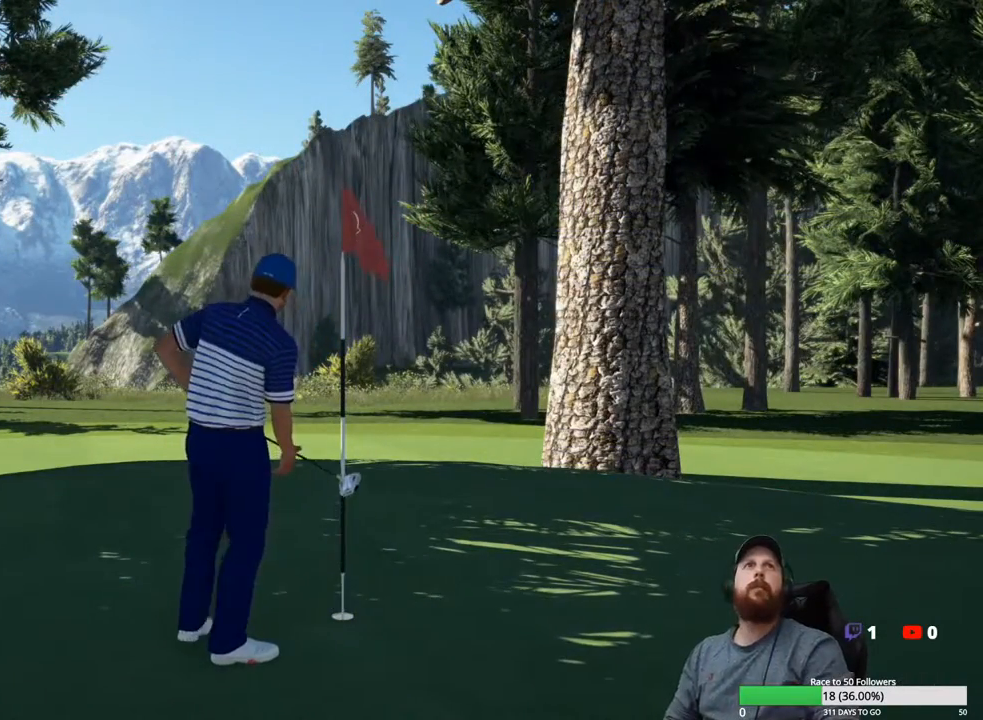
{"buttons": [], "left_stick": "center", "right_stick": "center", "events": []}